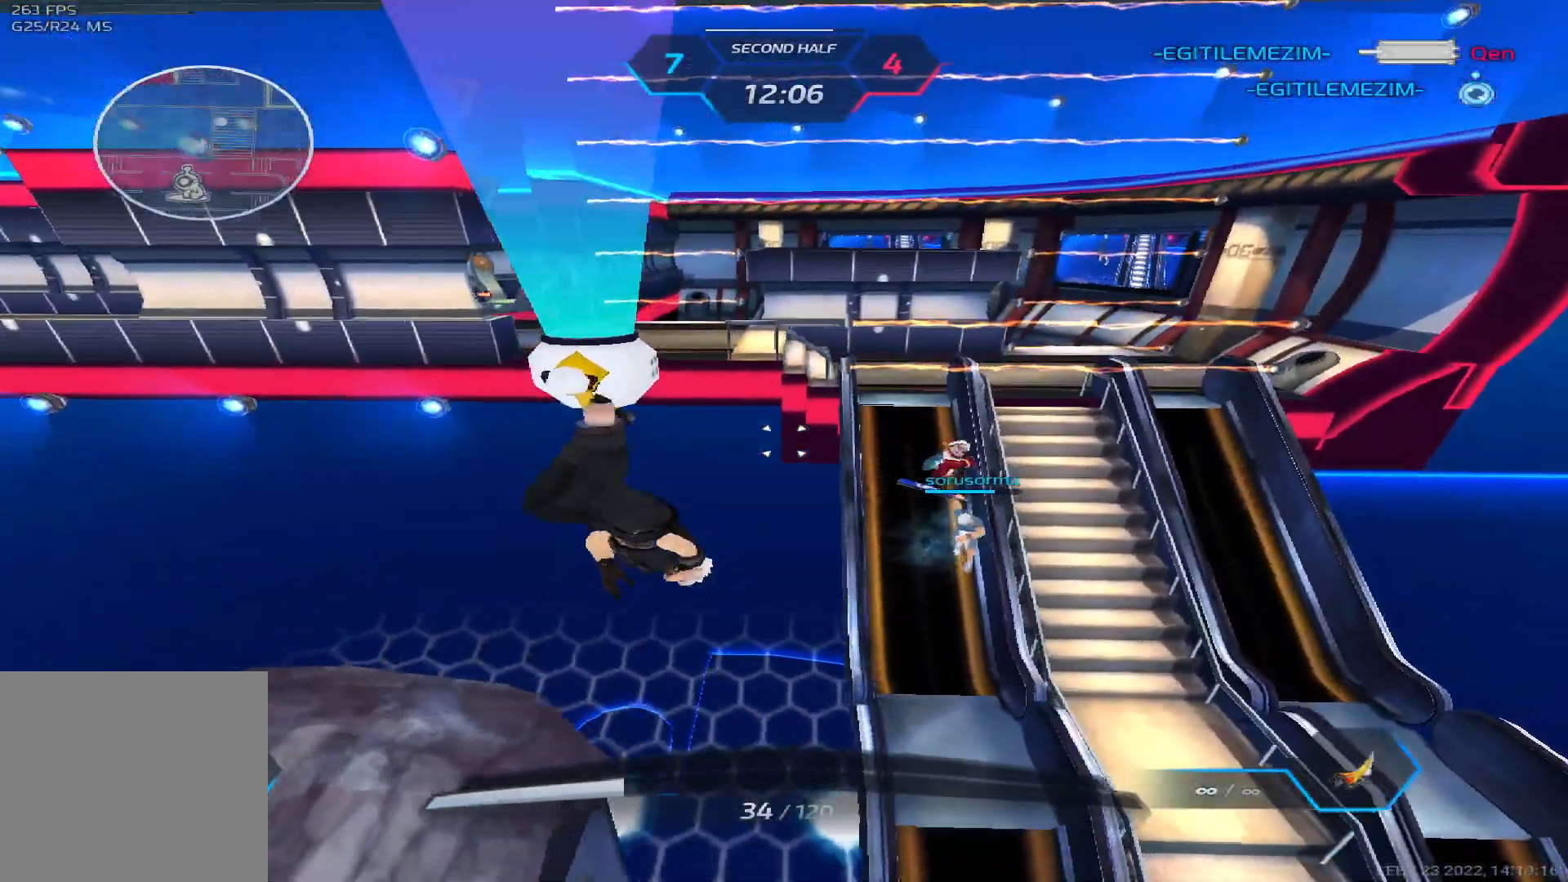
Gameplay with keyboard; each line is a JSON object with the keys held at the frame after it. "events" lists presses ("down") and releases ("up") of "1", "2", "3", "4", "5", "a", "alt", "b", "c", "ctrl", "d", "e", "f", "g", "q", "r", "s", "shift", "space", "t", "tab", "v", "w", "x" and "z" between this image and that frame as [ms after this image, input, new state], when the widget could be followed in between. No other keys are recorded. Mouse input is not recorded.
{"keys": ["space", "w"], "events": [[17, "w", "down"], [117, "w", "up"], [167, "w", "down"], [333, "d", "up"], [483, "space", "down"]]}
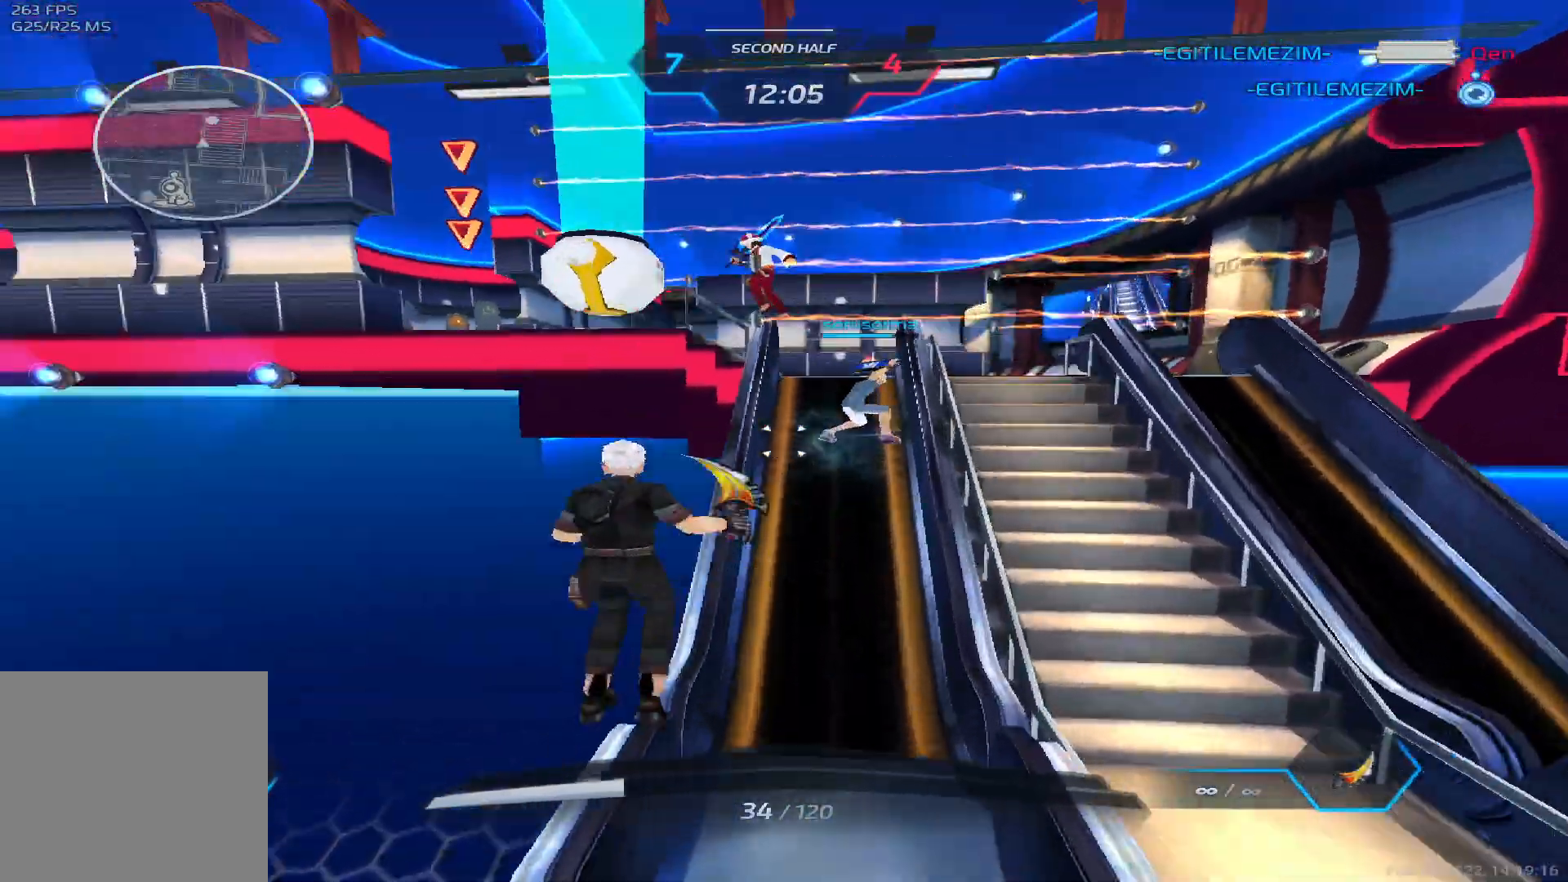
{"keys": [], "events": [[50, "s", "down"], [67, "w", "up"], [117, "space", "up"], [350, "s", "up"]]}
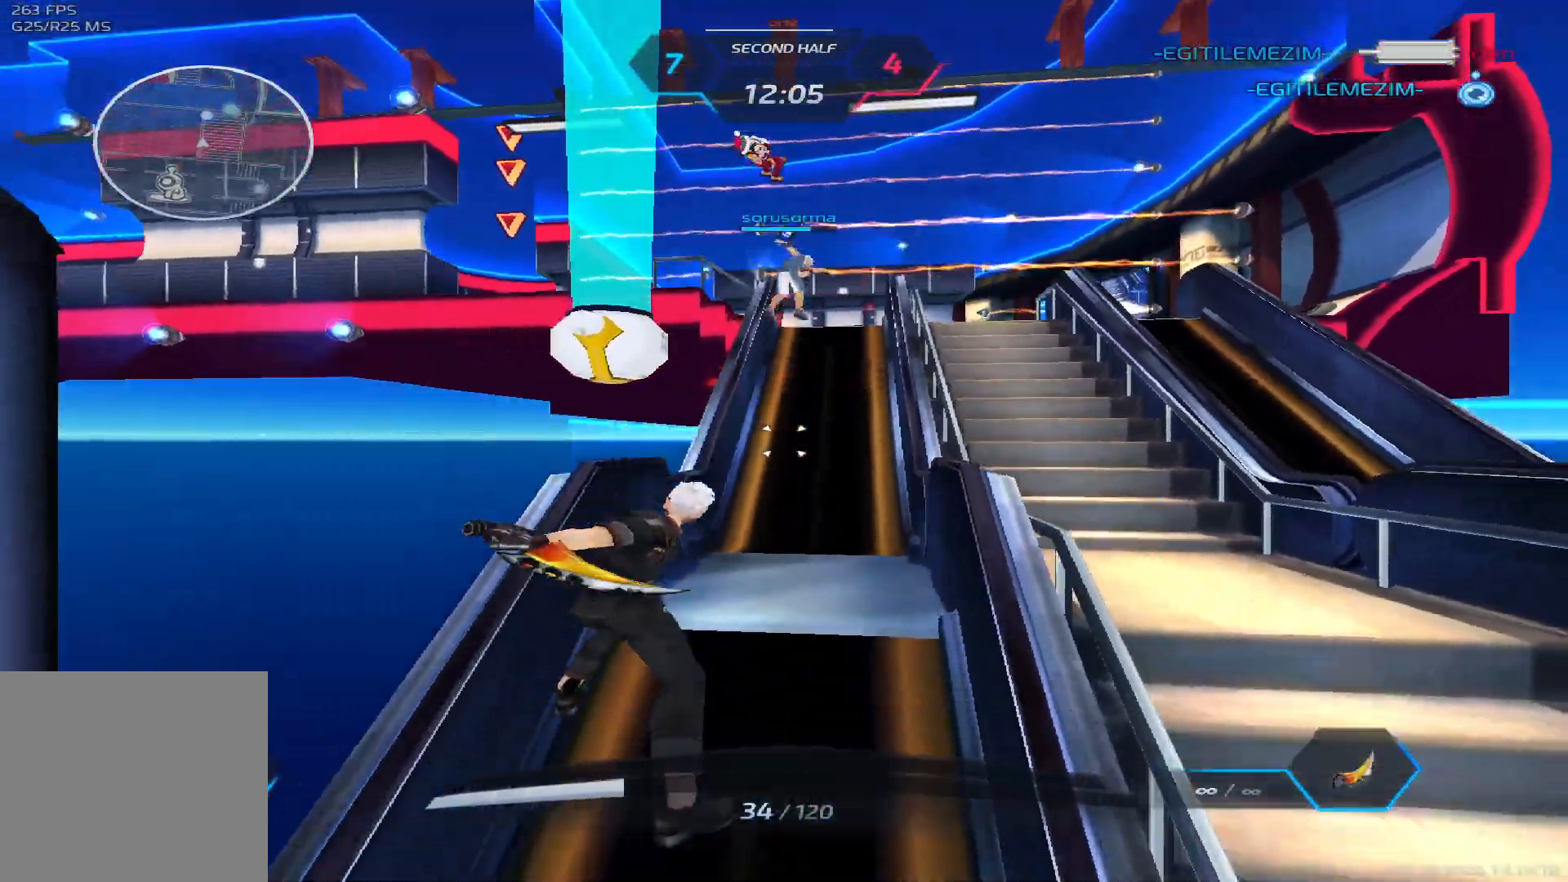
{"keys": ["s"], "events": [[333, "s", "down"]]}
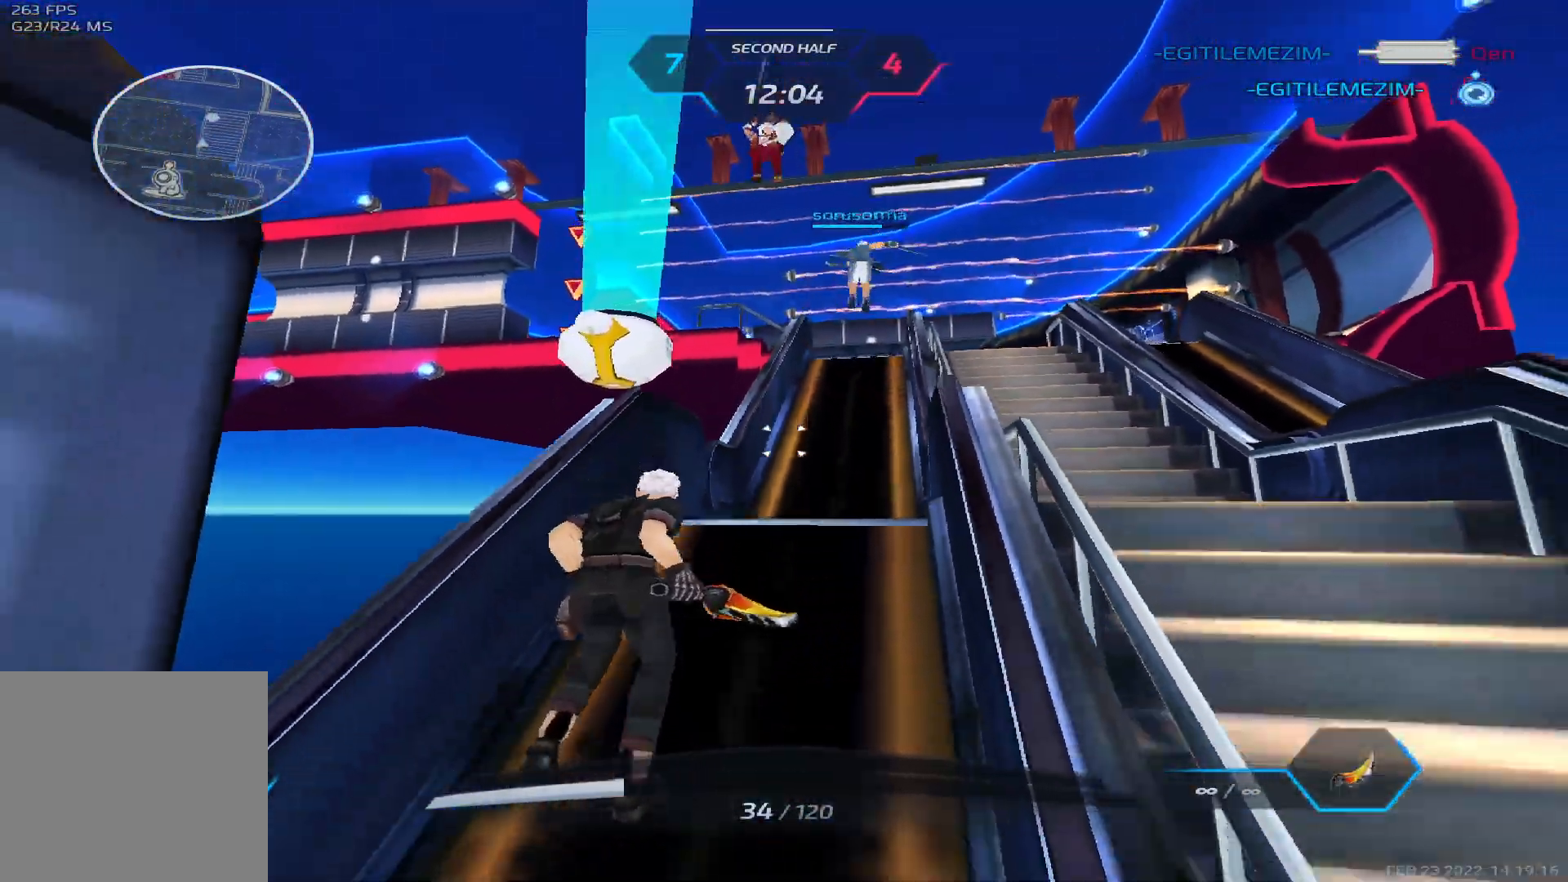
{"keys": ["s"], "events": [[267, "a", "down"], [367, "a", "up"]]}
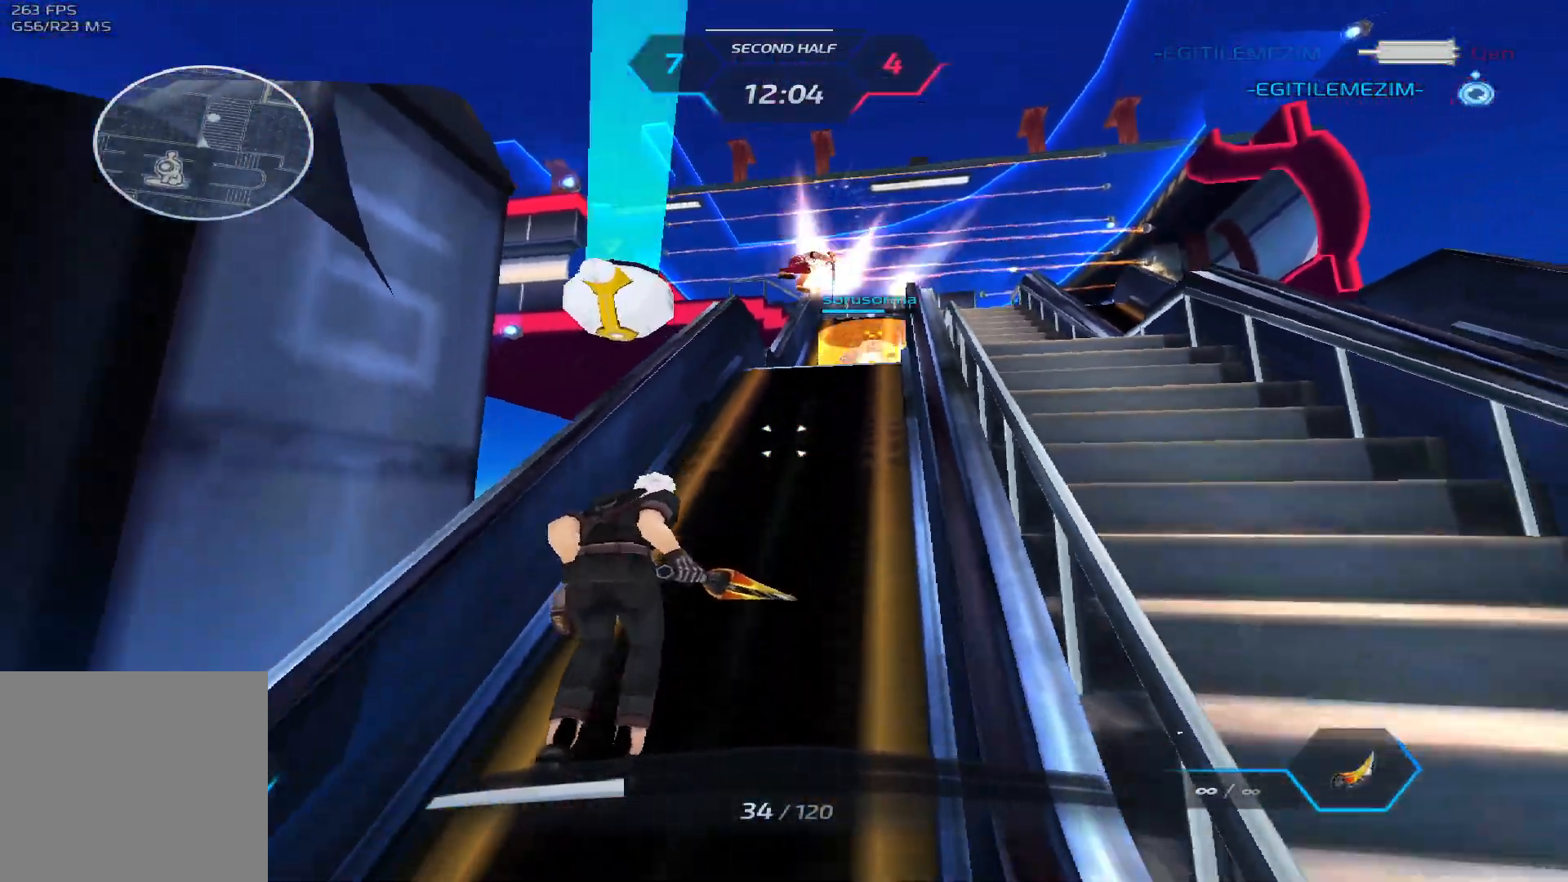
{"keys": ["a"], "events": [[267, "a", "down"], [500, "s", "up"]]}
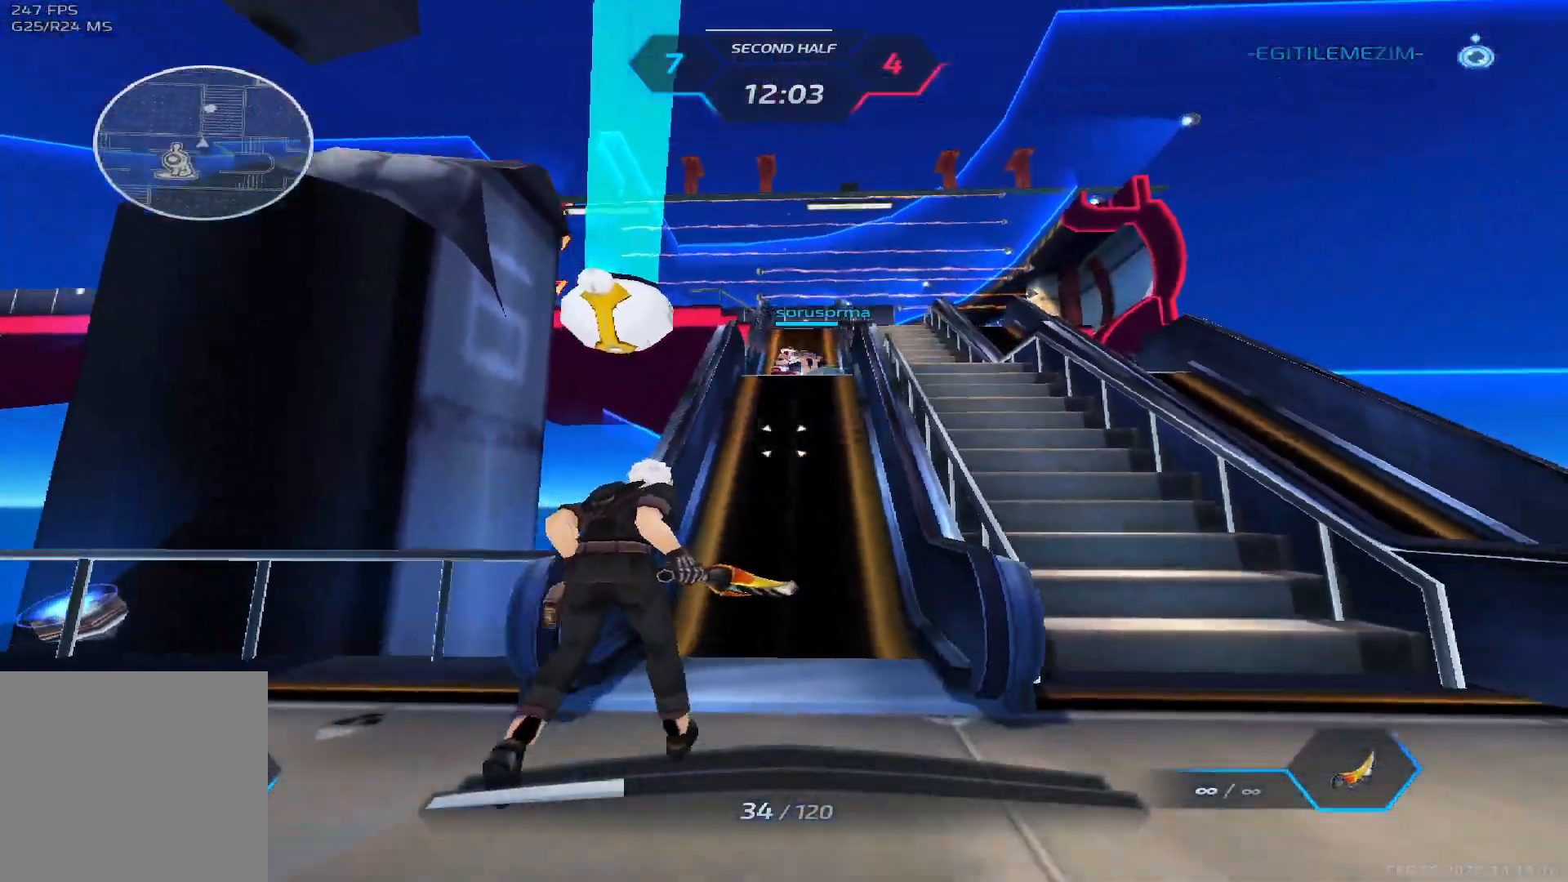
{"keys": ["a"], "events": []}
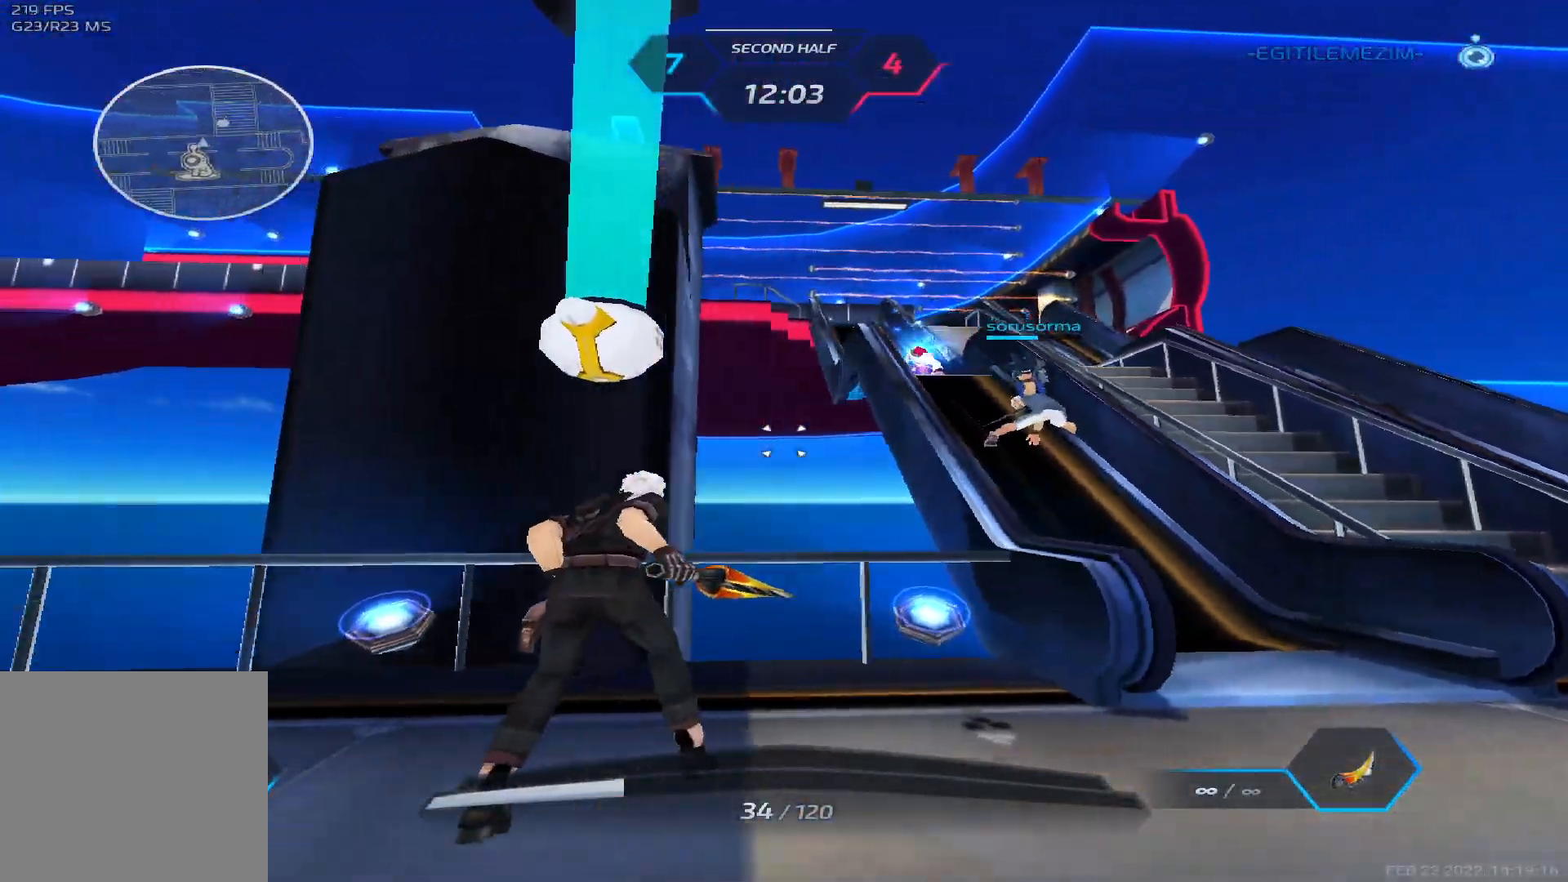
{"keys": ["d"], "events": [[250, "d", "down"], [267, "a", "up"]]}
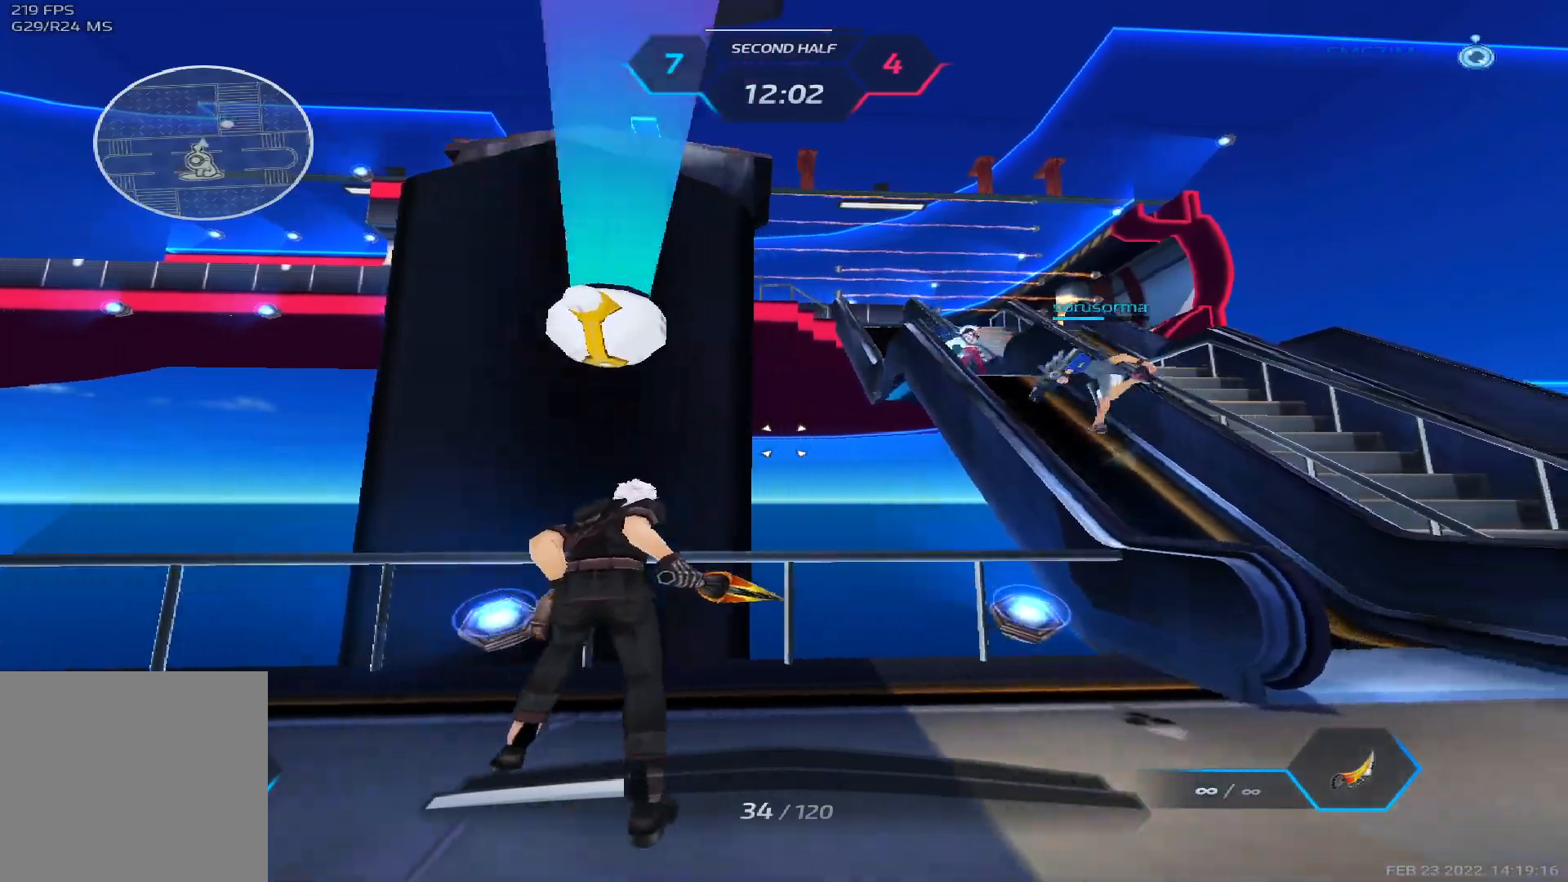
{"keys": ["a"], "events": [[417, "a", "down"], [450, "d", "up"]]}
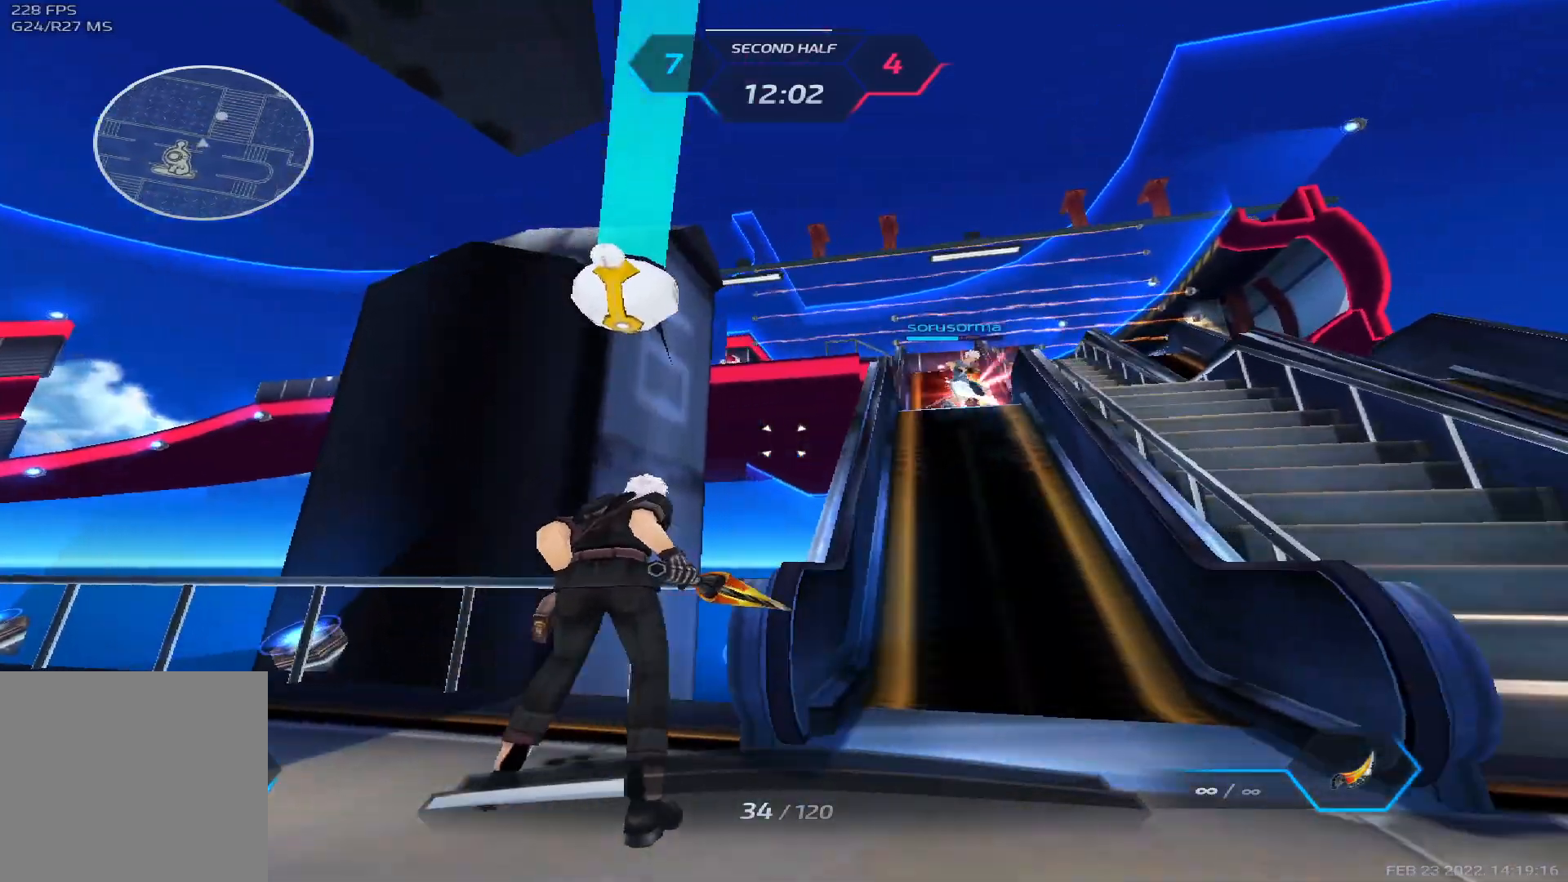
{"keys": ["d", "space", "w"], "events": [[183, "a", "up"], [183, "d", "down"], [367, "w", "down"], [450, "w", "up"], [467, "space", "down"], [500, "w", "down"]]}
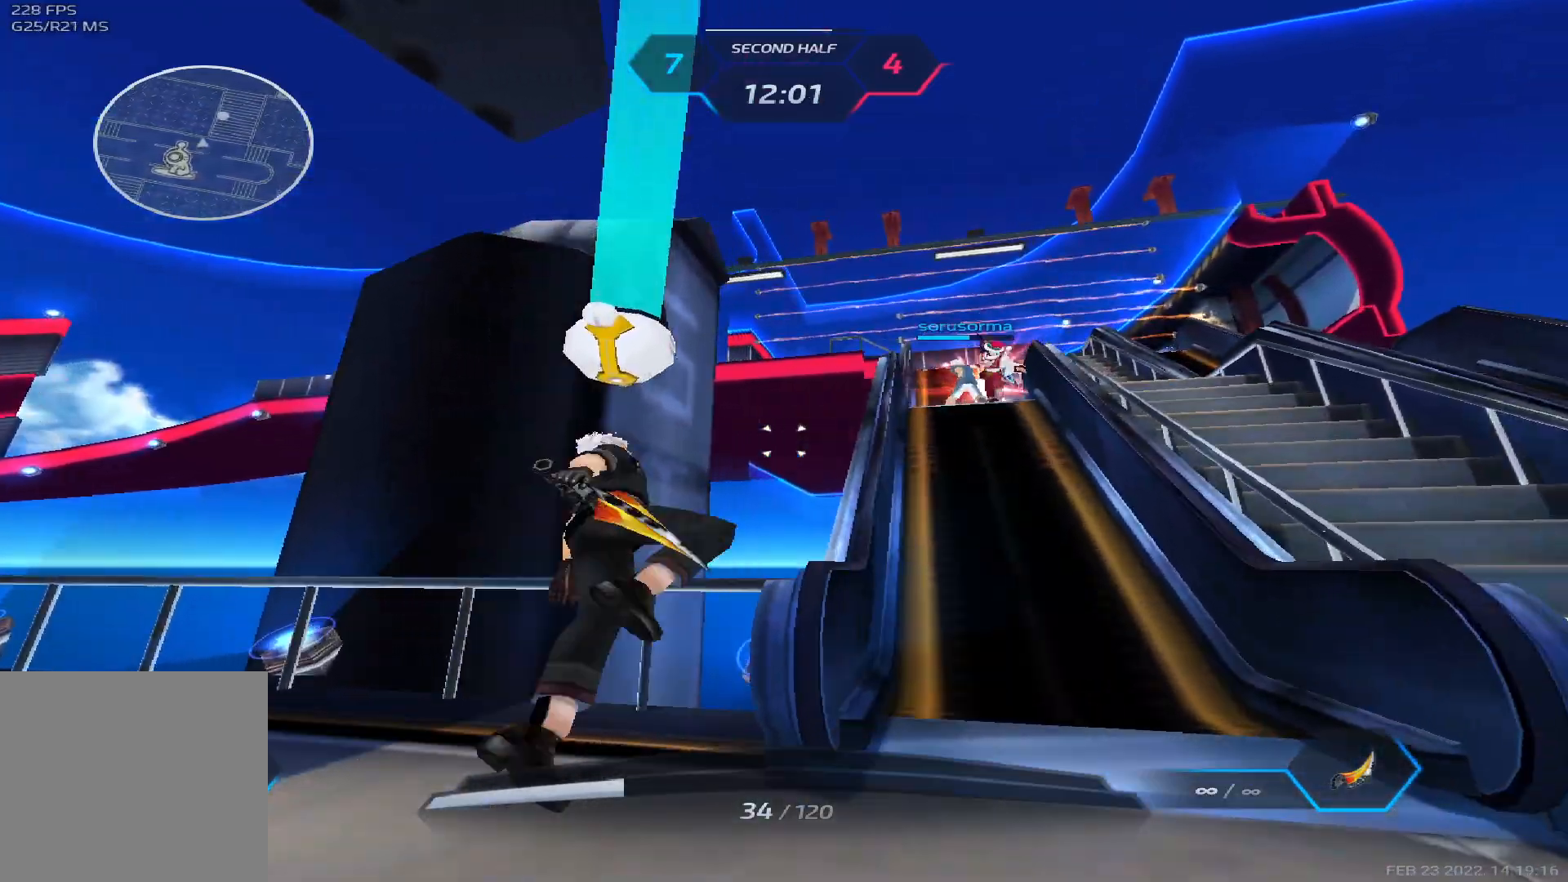
{"keys": ["d"], "events": [[50, "space", "up"], [100, "w", "up"]]}
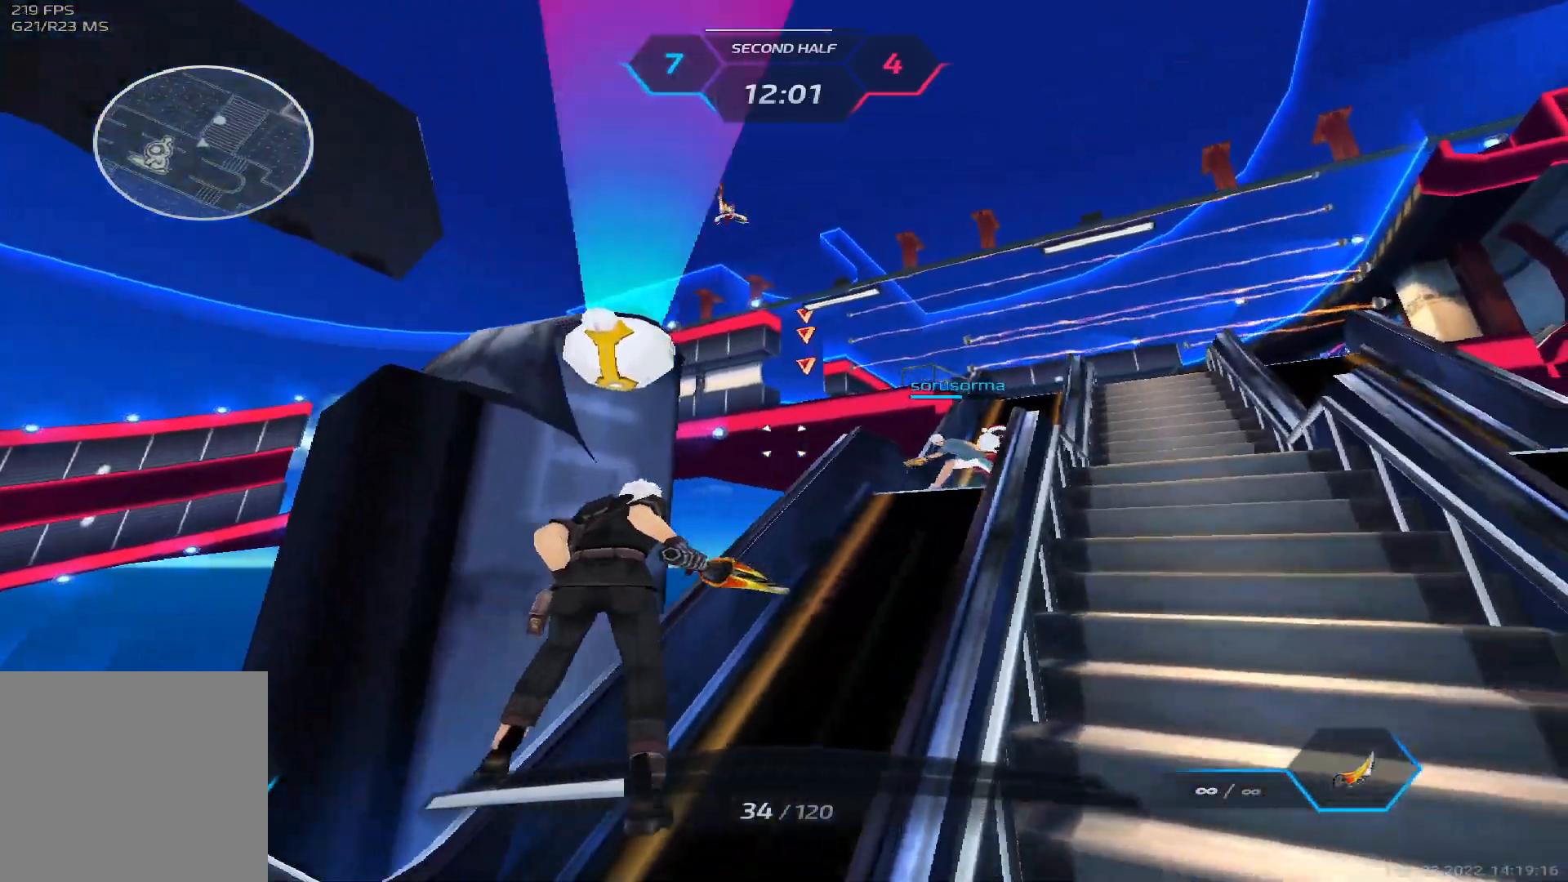
{"keys": ["a"], "events": [[133, "space", "down"], [200, "a", "down"], [250, "d", "up"], [267, "space", "up"]]}
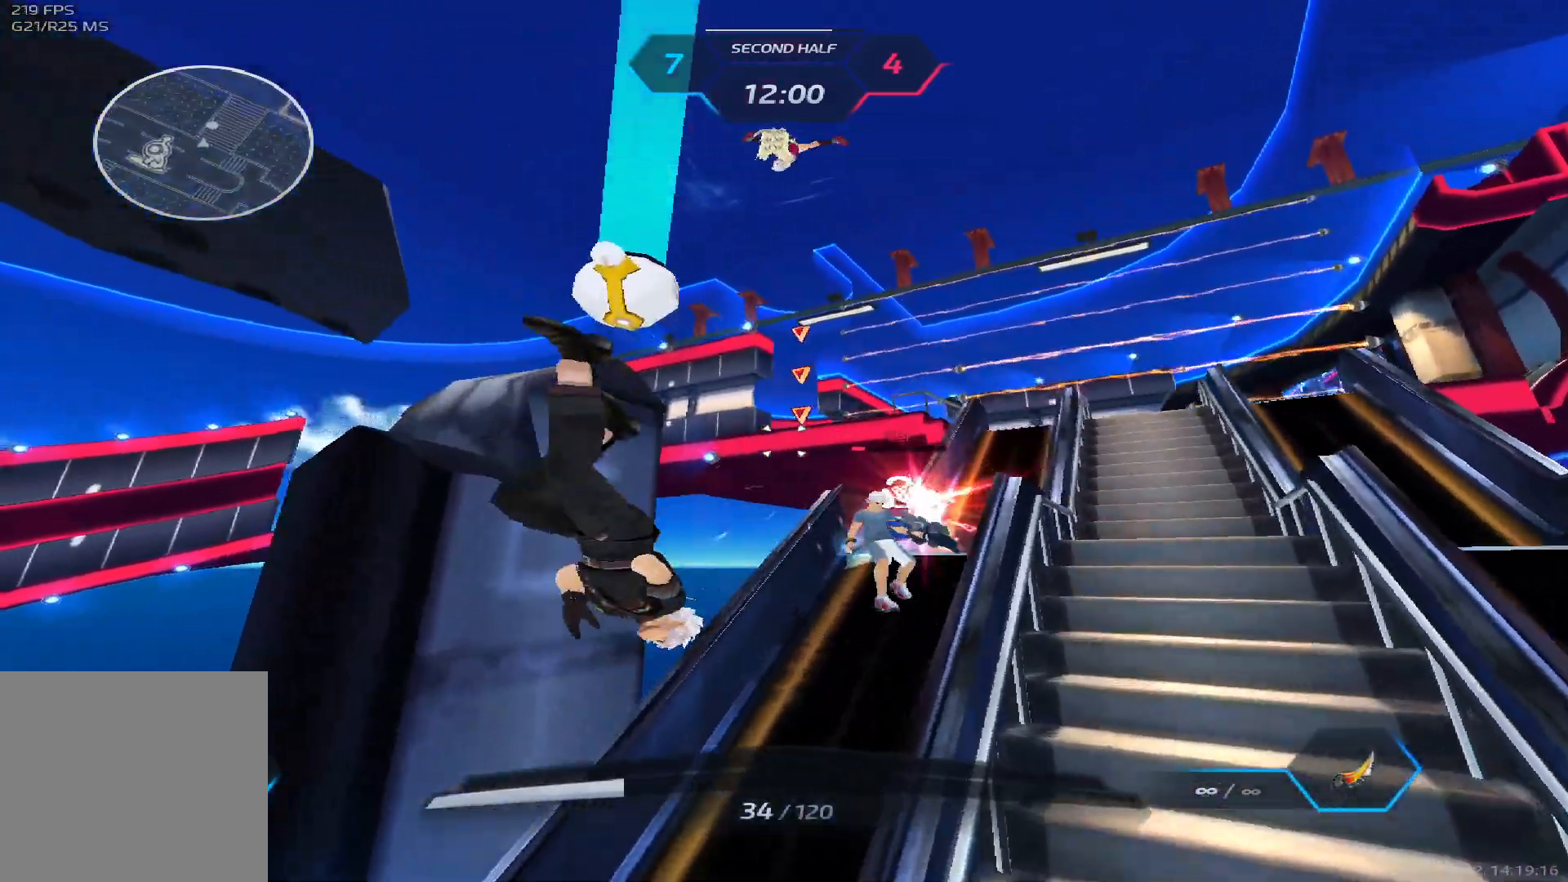
{"keys": ["a", "s"], "events": [[33, "2", "down"], [100, "2", "up"], [300, "s", "down"]]}
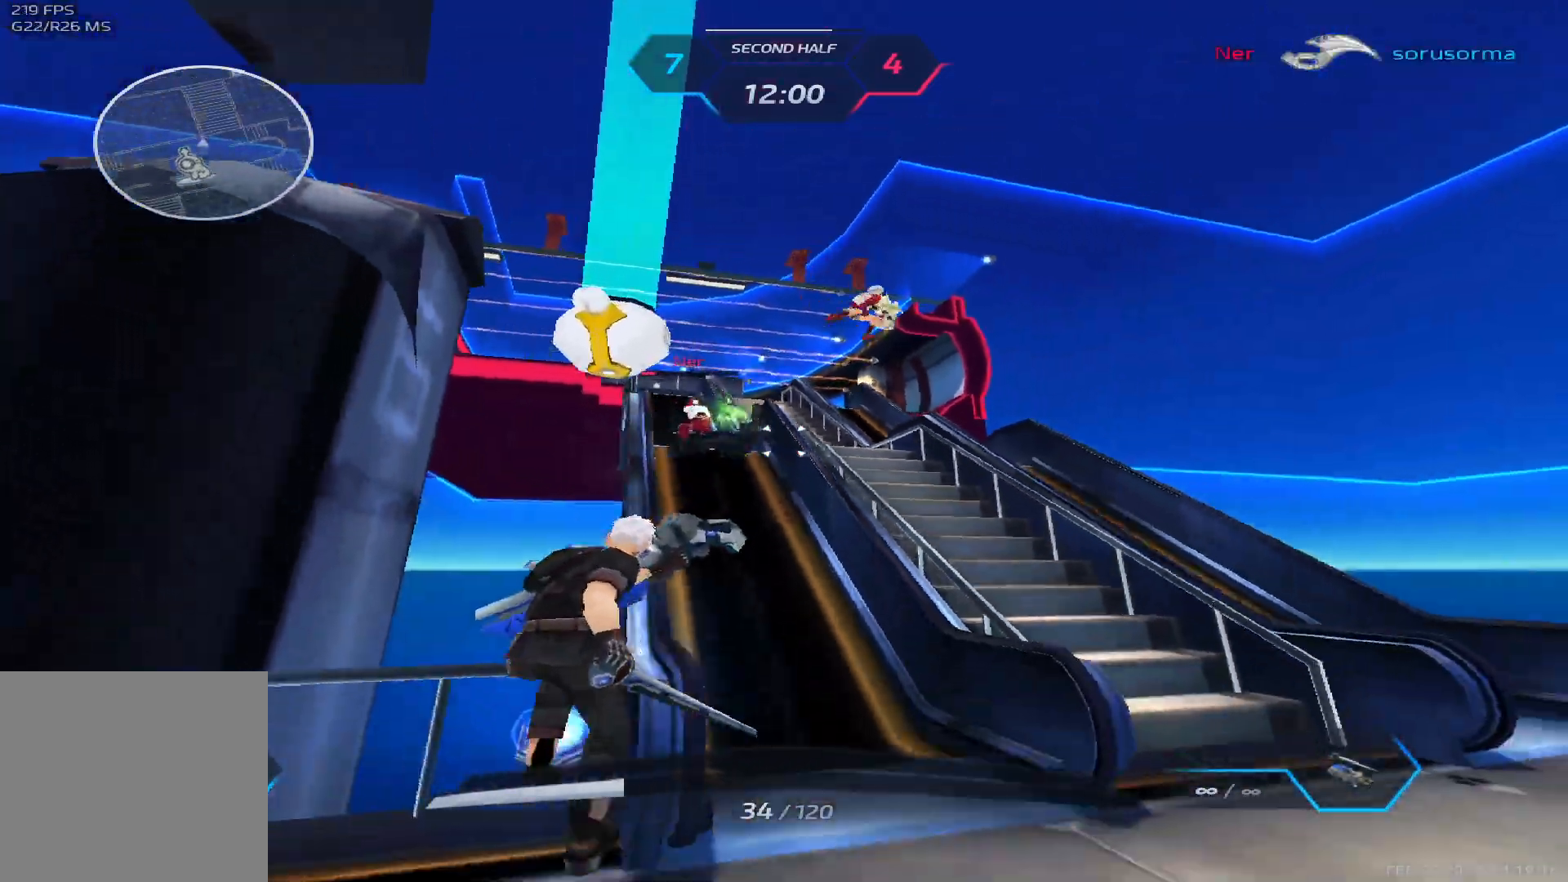
{"keys": ["a", "w"], "events": [[233, "s", "up"], [283, "w", "down"]]}
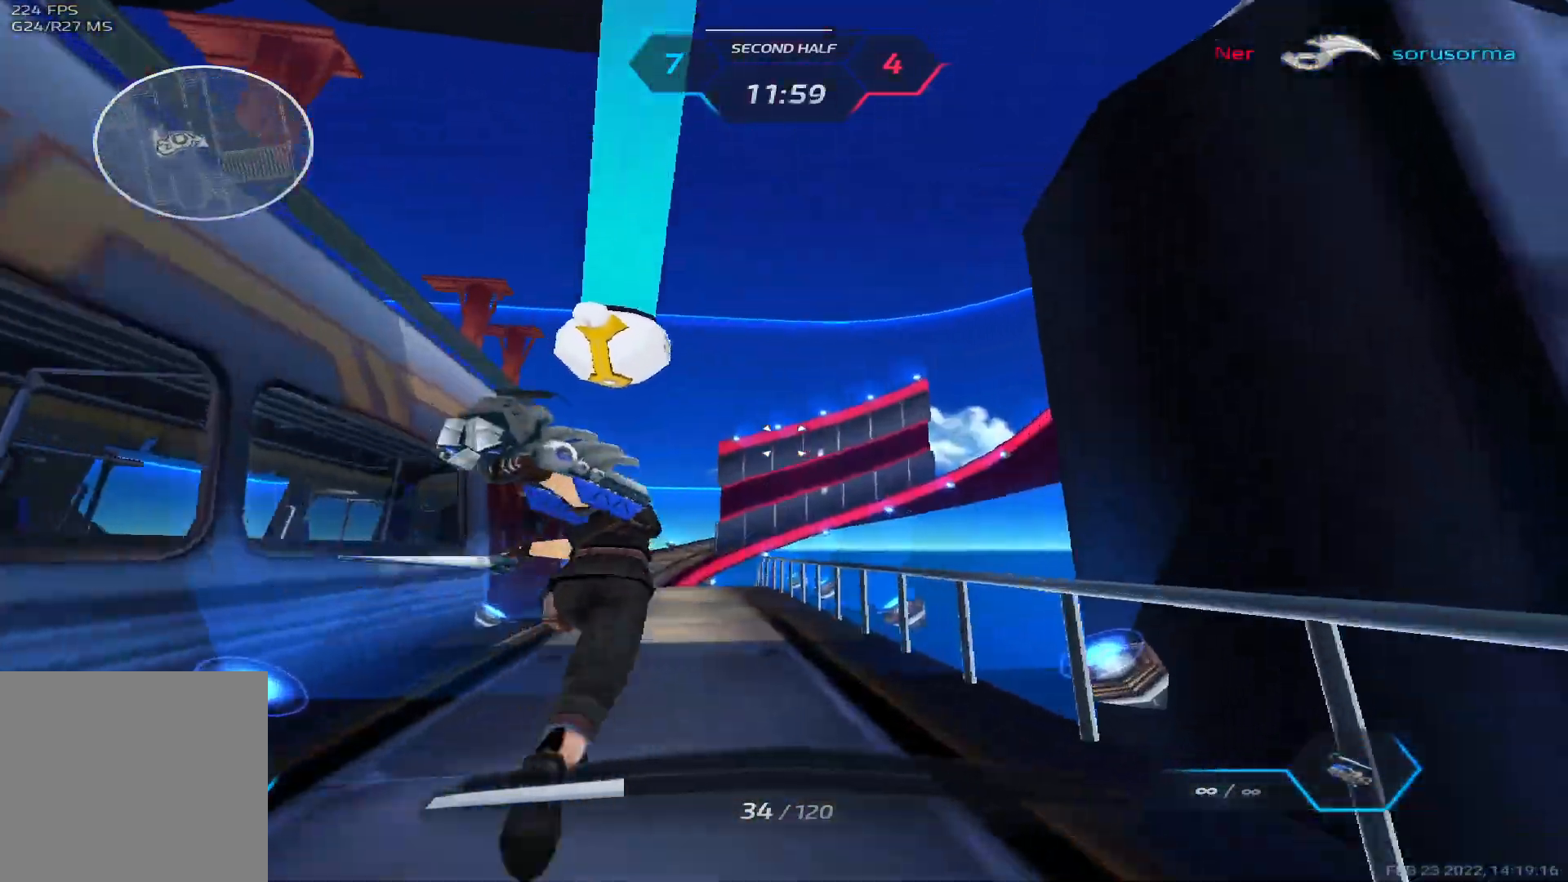
{"keys": ["a", "s"], "events": [[150, "w", "up"], [217, "s", "down"], [317, "s", "up"], [467, "s", "down"]]}
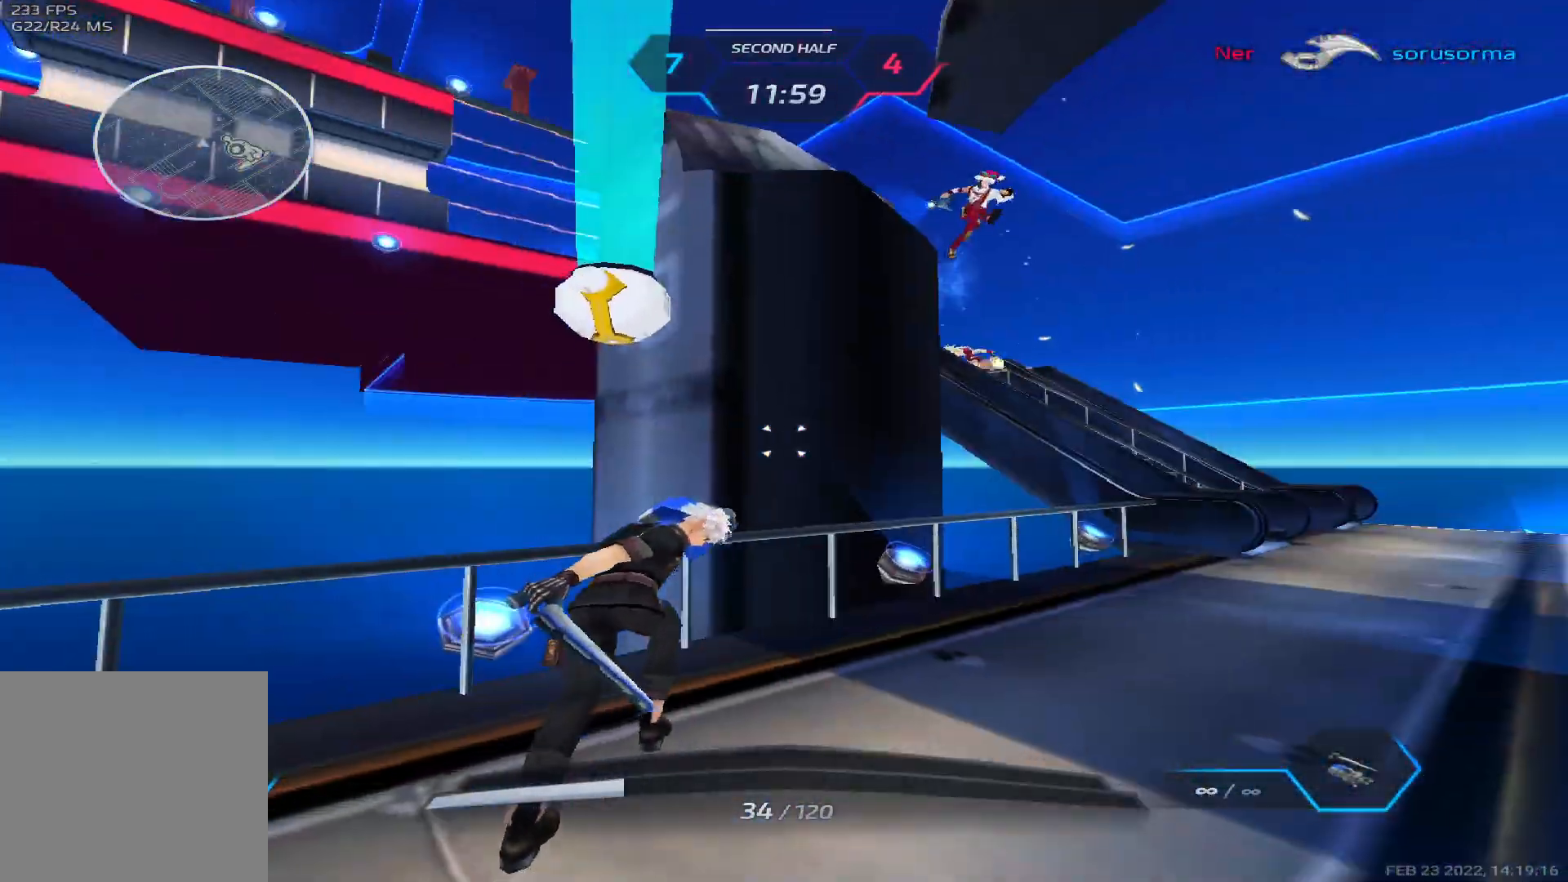
{"keys": ["d", "space"], "events": [[367, "d", "down"], [400, "a", "up"], [417, "s", "up"], [417, "space", "down"]]}
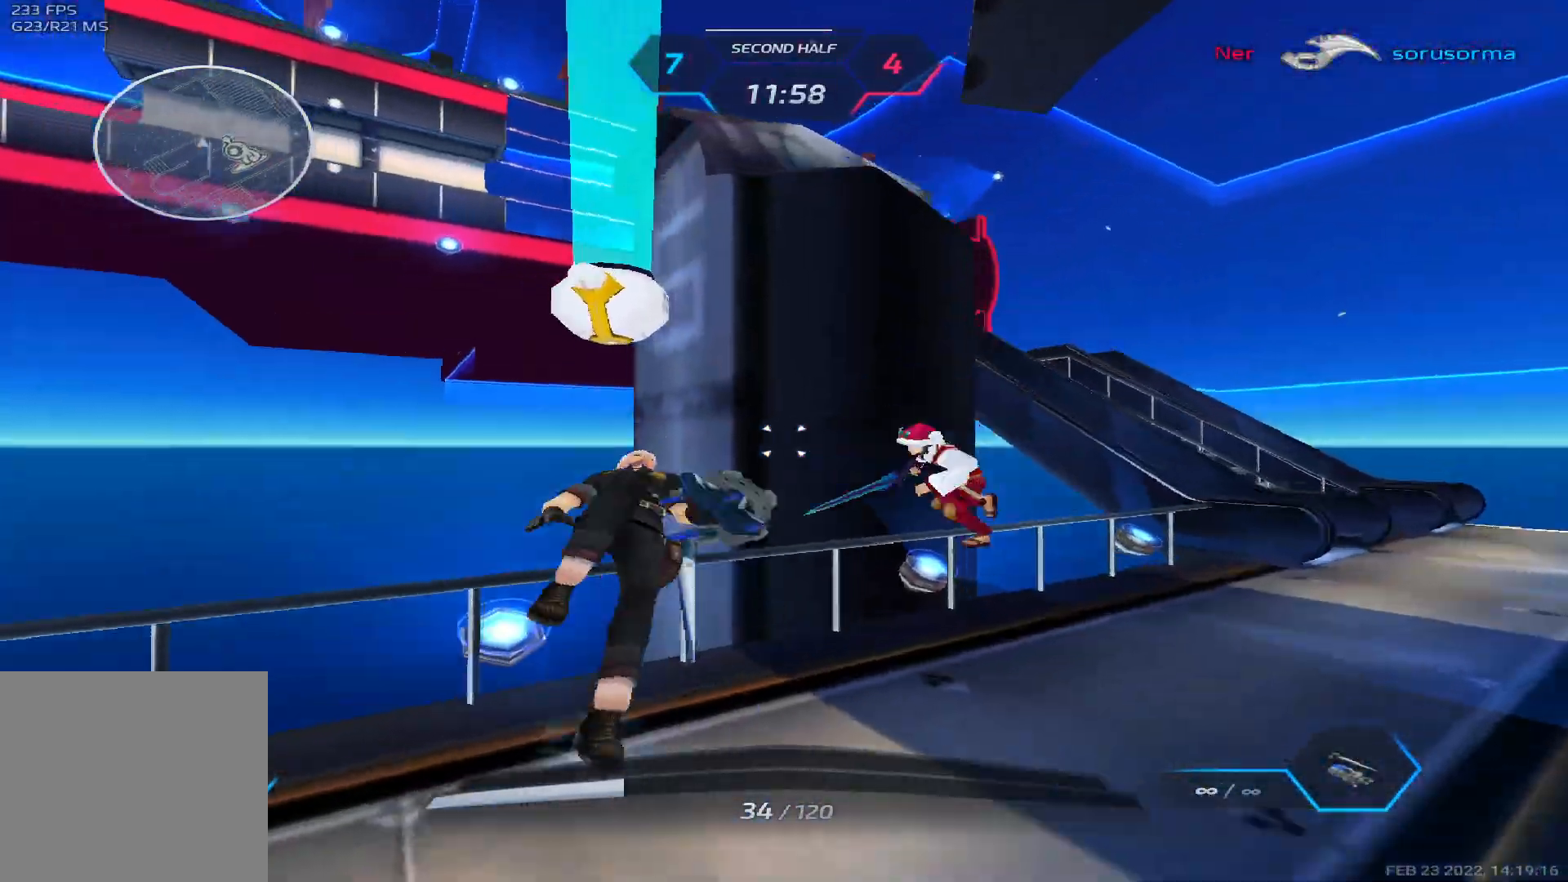
{"keys": ["a", "space"], "events": [[233, "space", "up"], [267, "s", "down"], [317, "a", "down"], [350, "space", "down"], [417, "d", "up"], [417, "s", "up"], [433, "space", "up"], [483, "space", "down"]]}
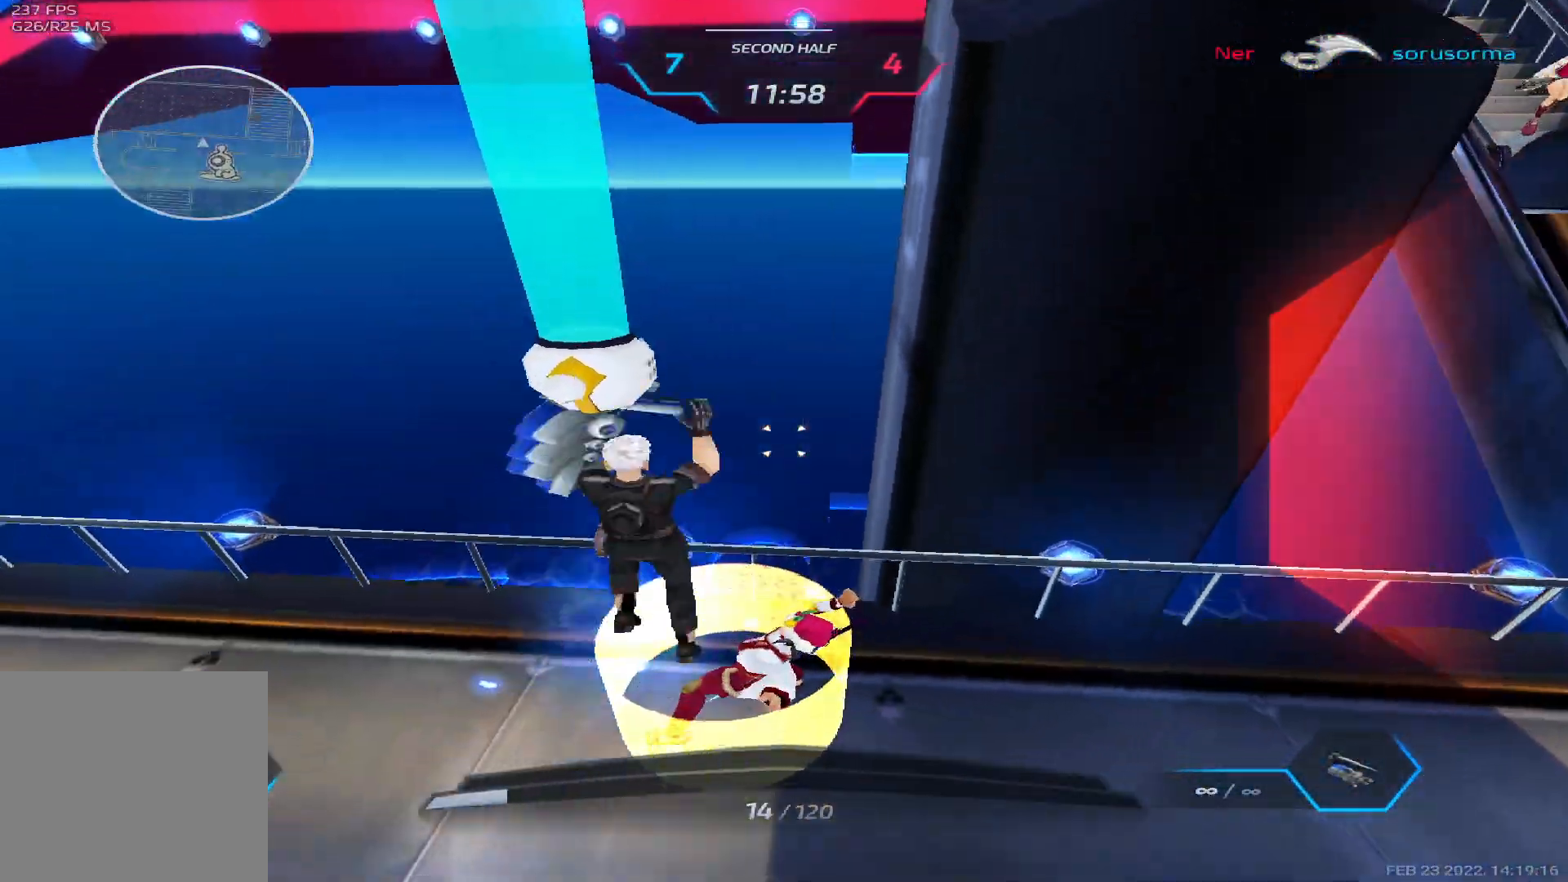
{"keys": ["a", "s"], "events": [[33, "s", "down"], [67, "space", "up"]]}
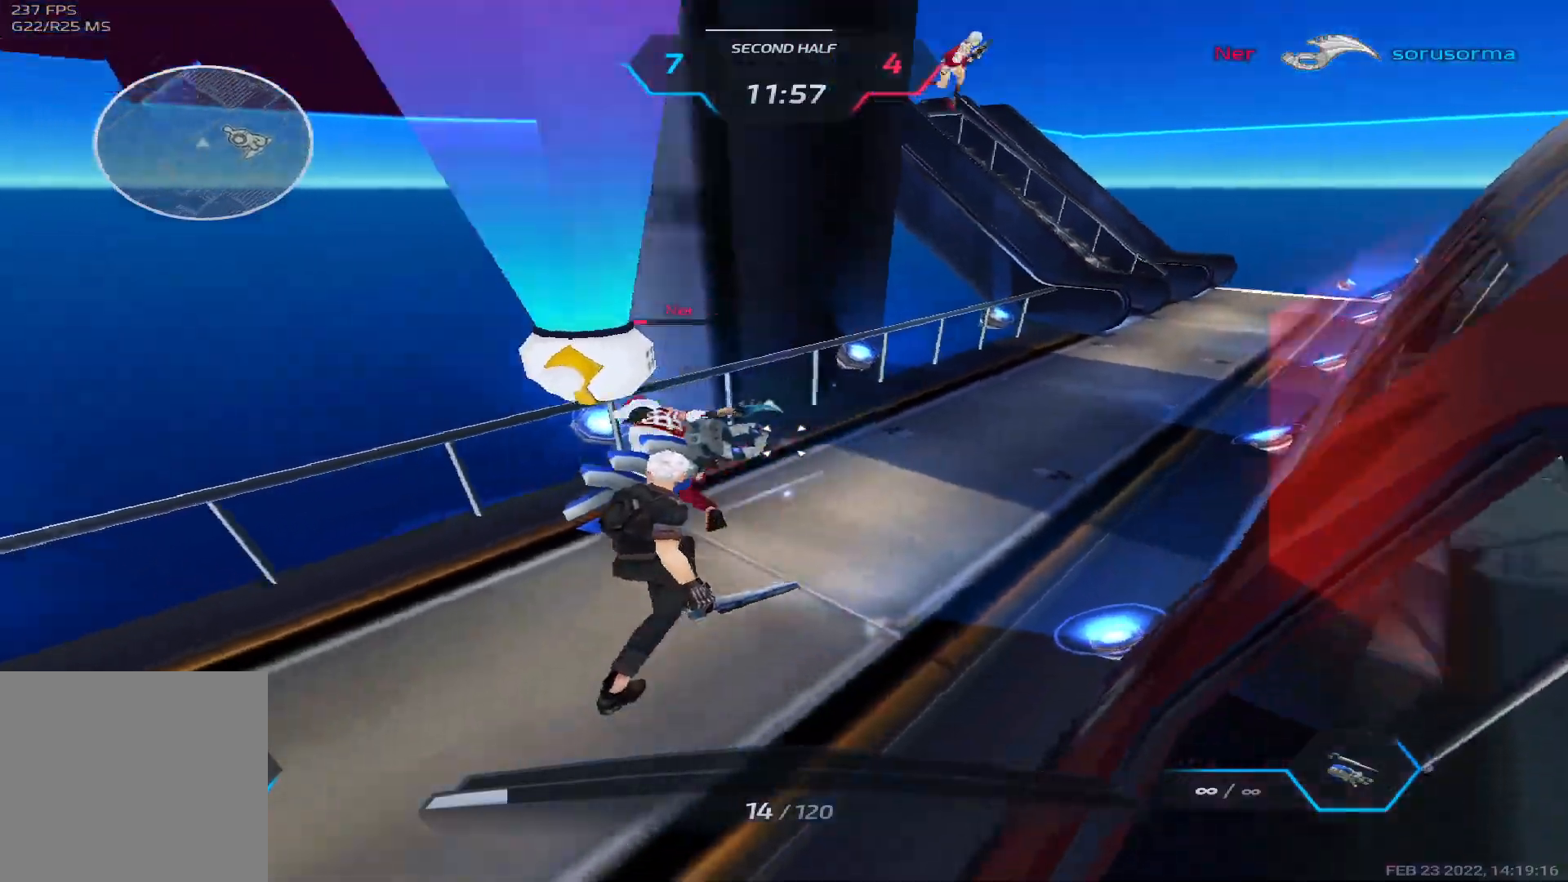
{"keys": ["a", "space"], "events": [[50, "s", "up"], [217, "space", "down"], [317, "space", "up"], [417, "space", "down"]]}
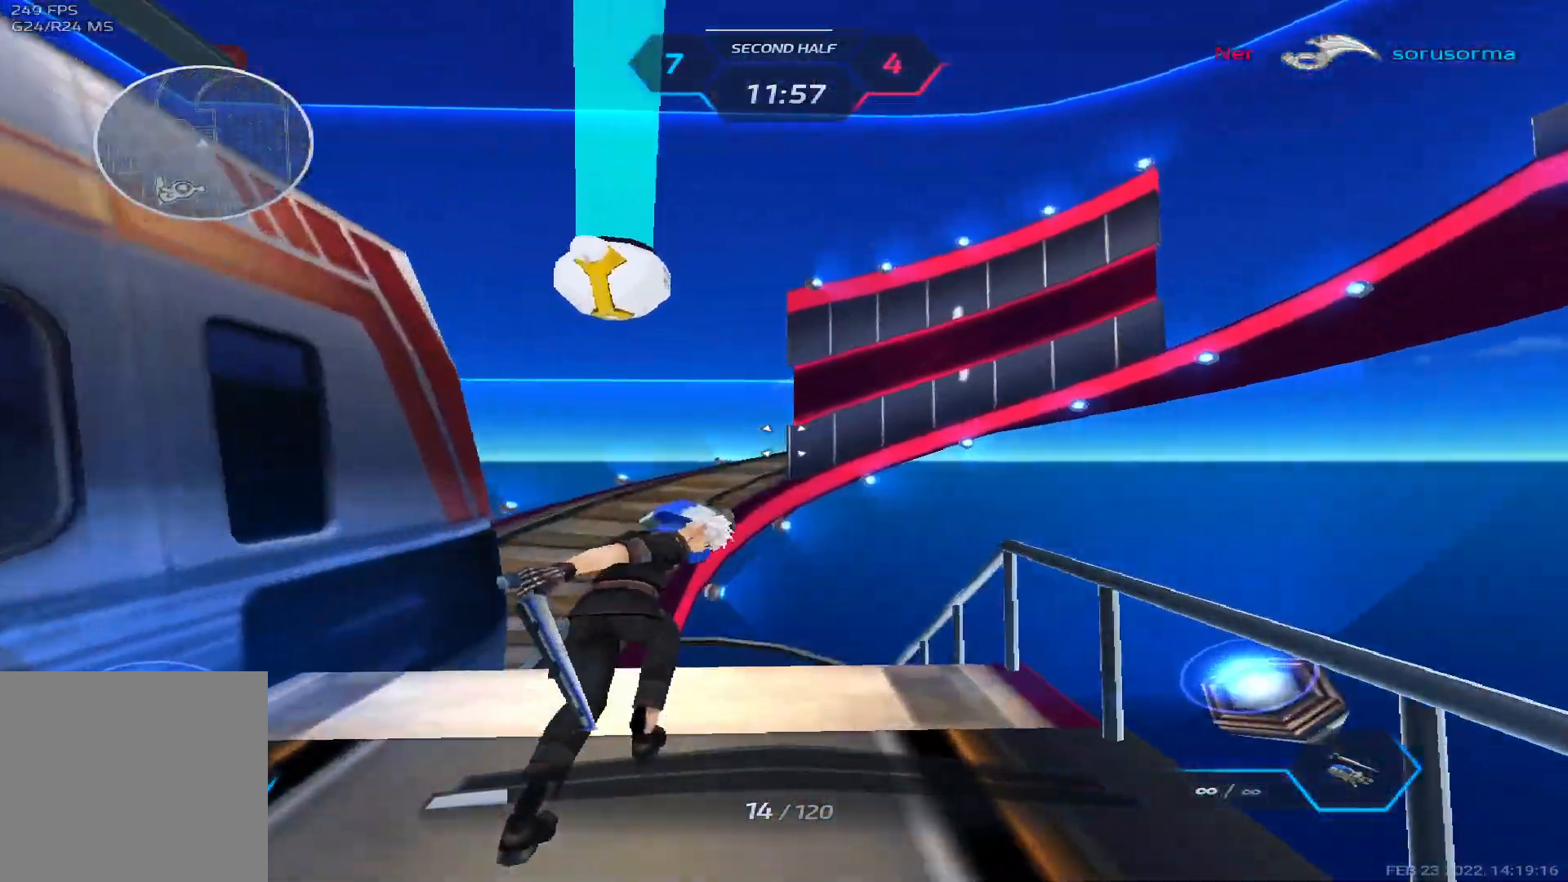
{"keys": ["a", "s"], "events": [[17, "space", "up"], [100, "space", "down"], [200, "space", "up"], [267, "space", "down"], [383, "s", "down"], [383, "space", "up"]]}
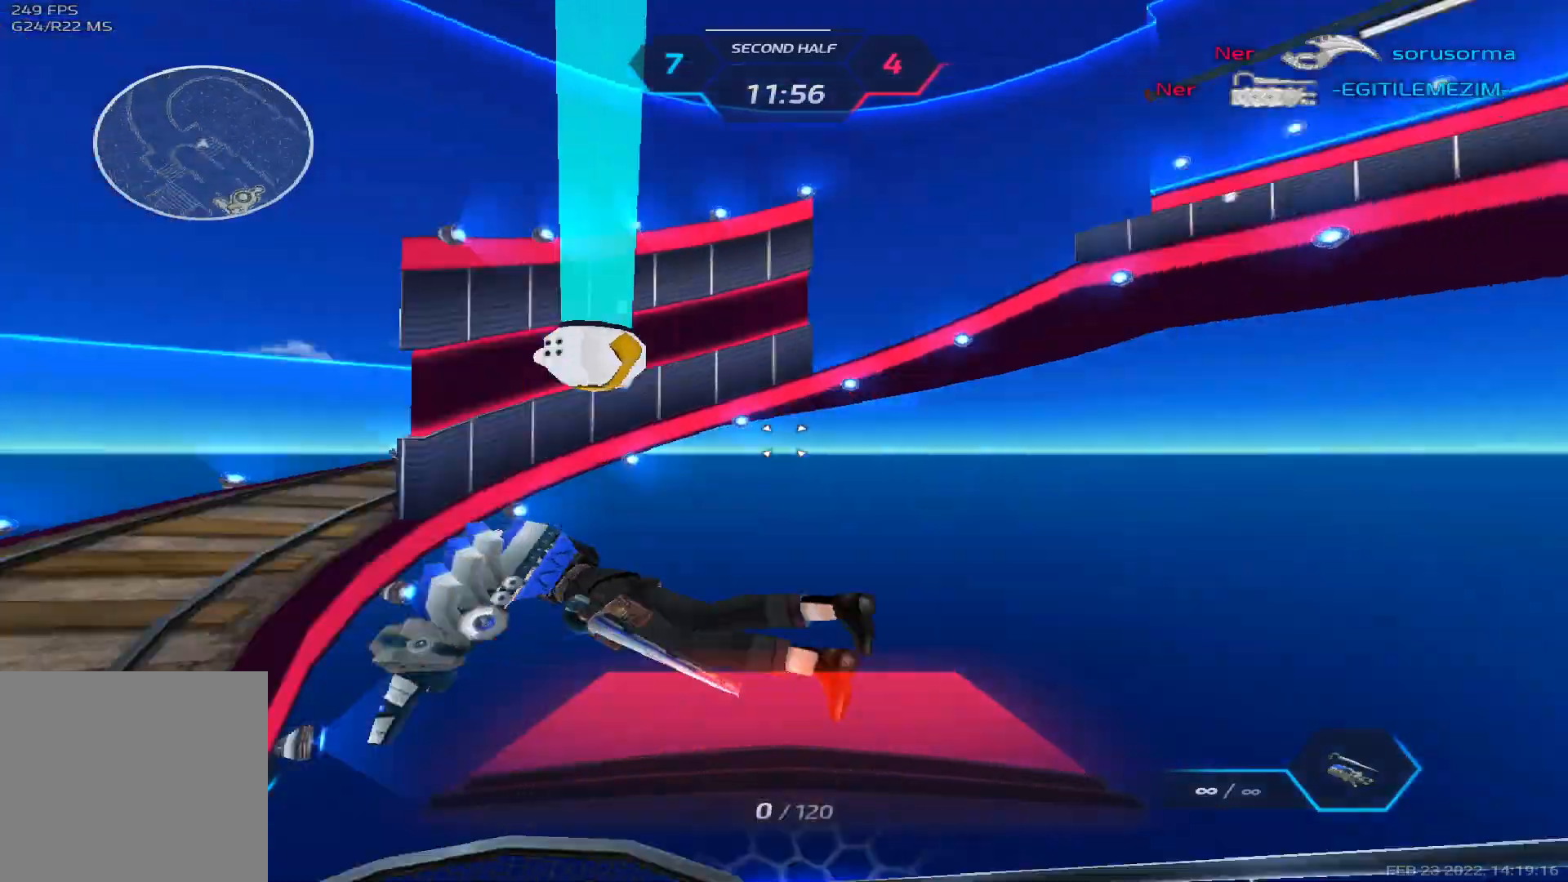
{"keys": [], "events": [[183, "s", "up"], [300, "space", "down"], [400, "a", "up"], [400, "space", "up"]]}